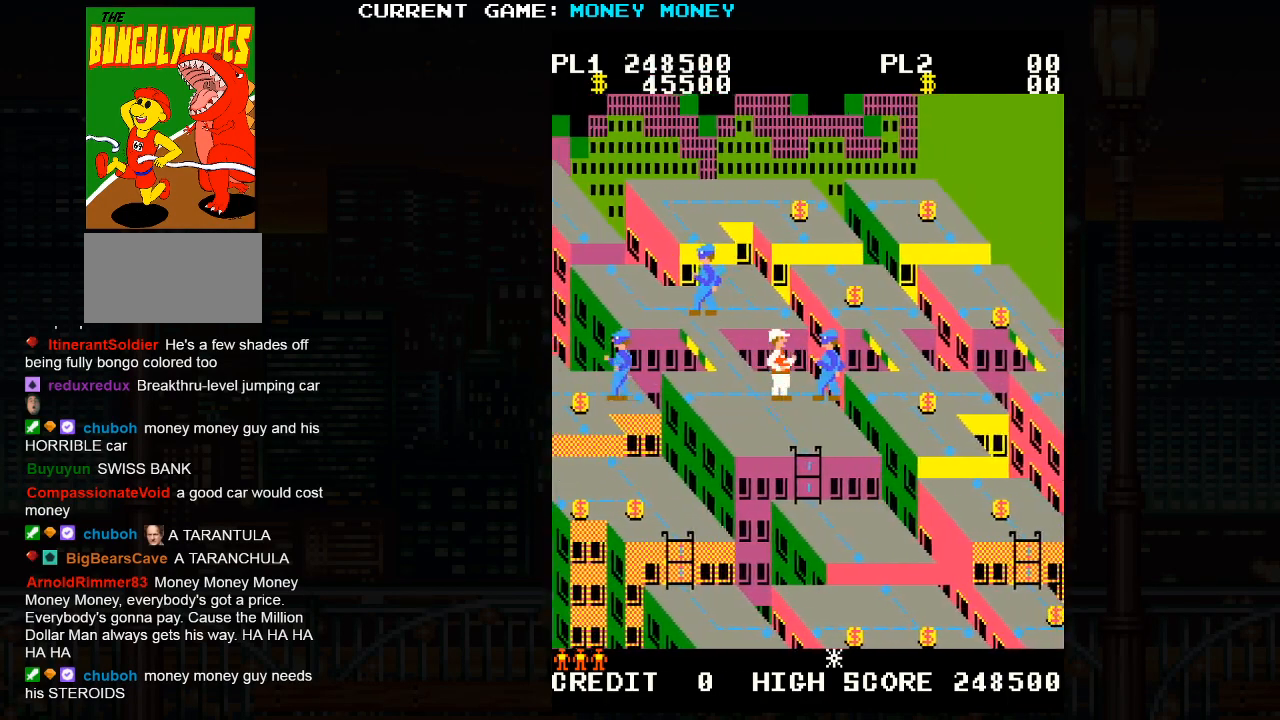
Gameplay with a controller (arcade stick); each line is a JSON object with the inputs held at the frame after it. "events" lists button and stick changes between this image and that frame as [ms after this image, input, new state], when the widget could be followed in between. Not read: L3 R3.
{"buttons": ["SQUARE"], "left_stick": "right", "events": [[200, "left_stick", "center"], [233, "SQUARE", "down"], [450, "left_stick", "right"]]}
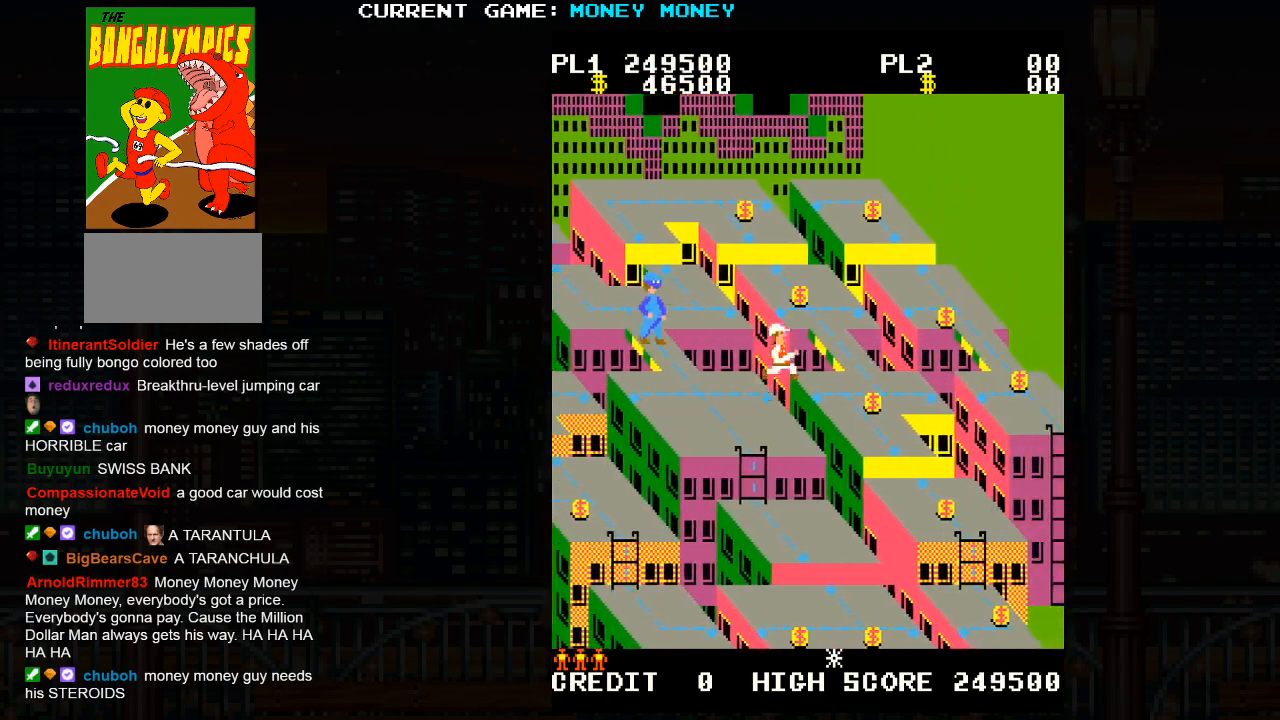
{"buttons": [], "left_stick": "right", "events": [[100, "SQUARE", "up"]]}
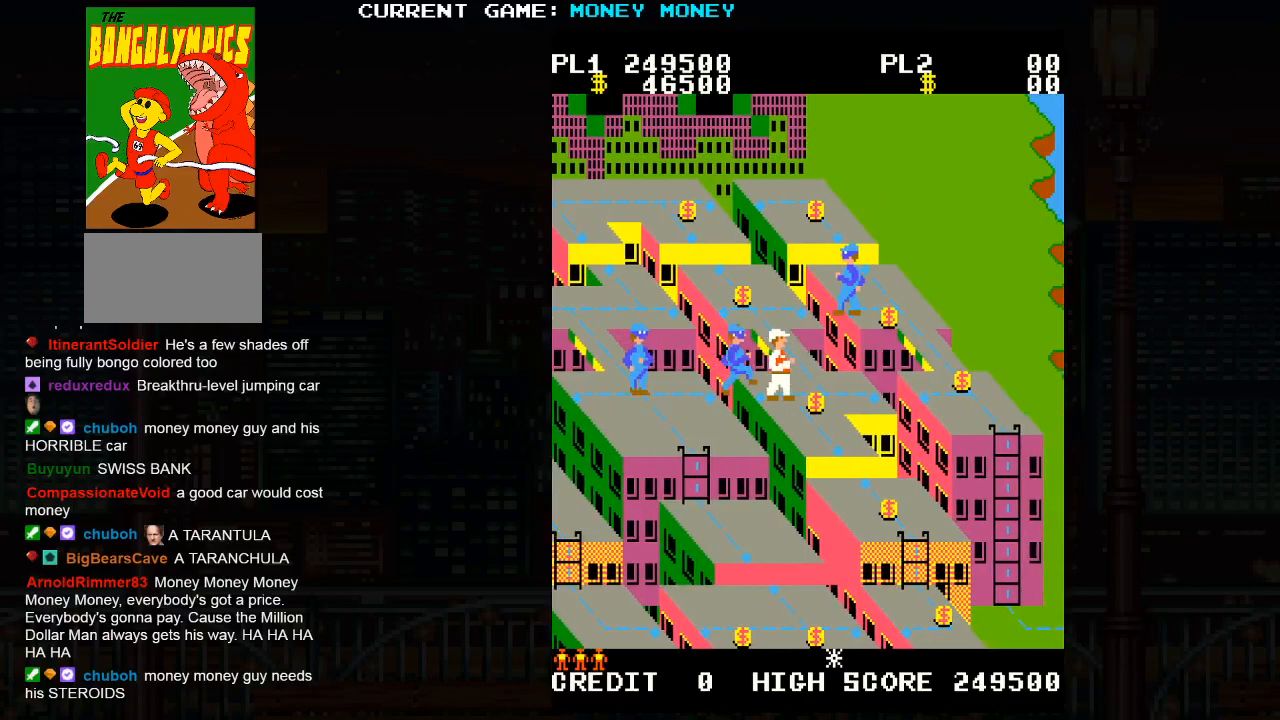
{"buttons": [], "left_stick": "right", "events": []}
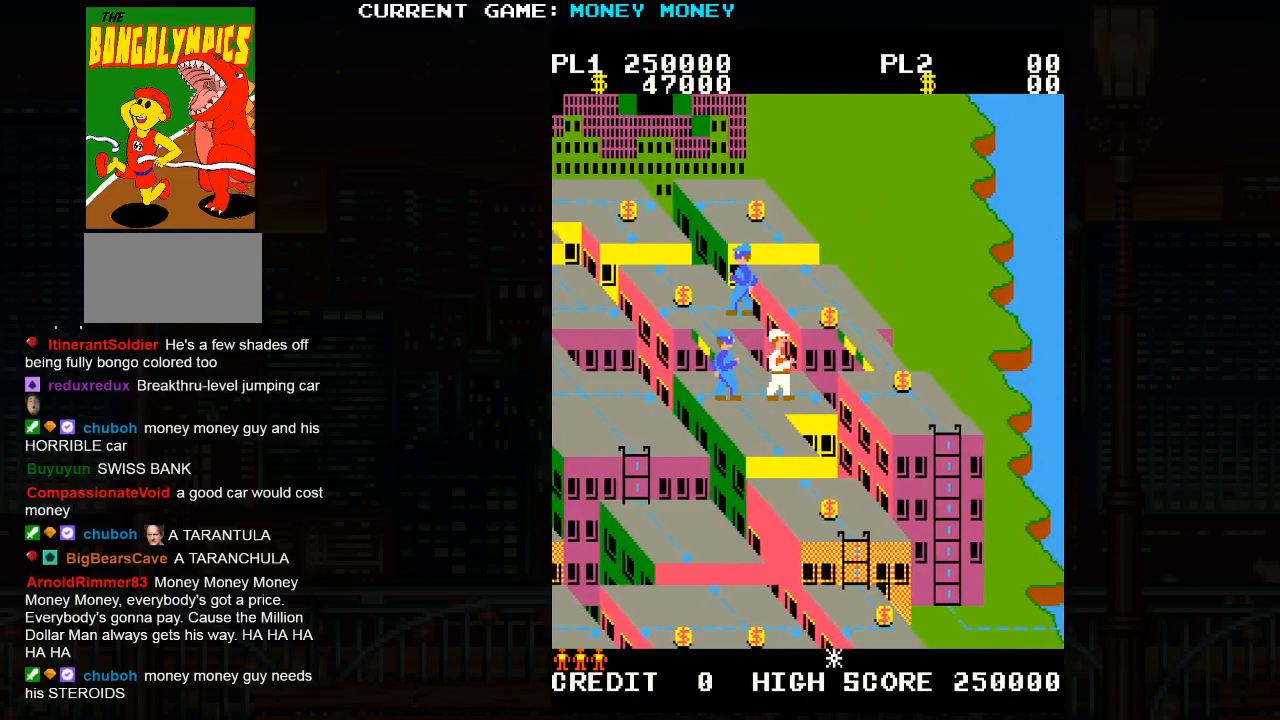
{"buttons": ["SQUARE"], "left_stick": "right", "events": [[167, "left_stick", "center"], [217, "SQUARE", "down"], [367, "left_stick", "right"]]}
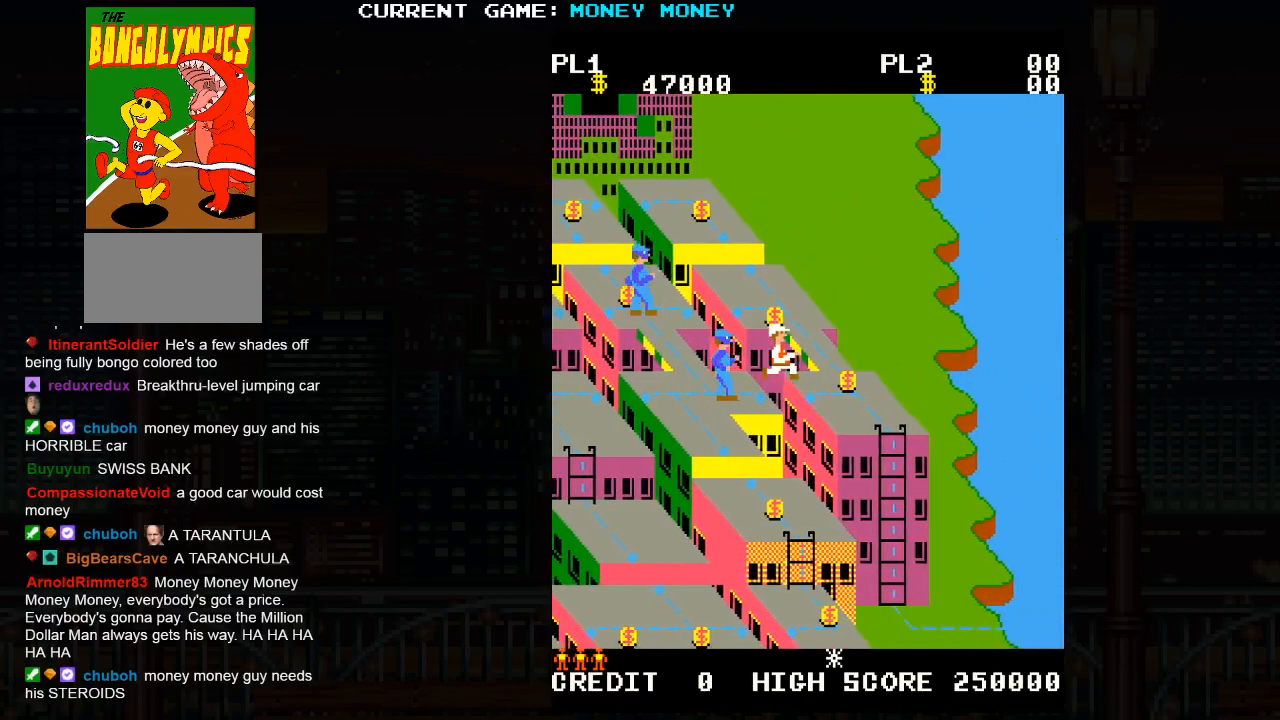
{"buttons": [], "left_stick": "right", "events": [[50, "SQUARE", "up"]]}
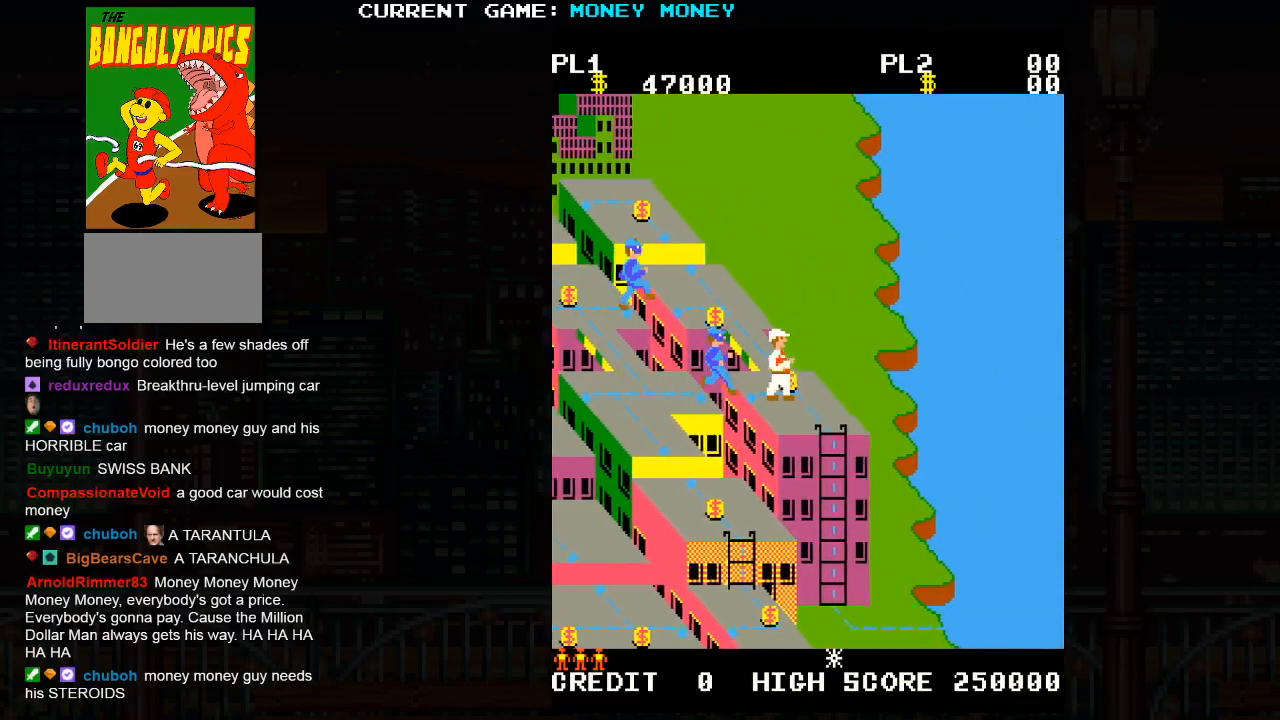
{"buttons": [], "left_stick": "down-right", "events": [[50, "left_stick", "up"], [133, "left_stick", "up-left"], [300, "left_stick", "center"], [350, "left_stick", "down"], [467, "left_stick", "down-right"]]}
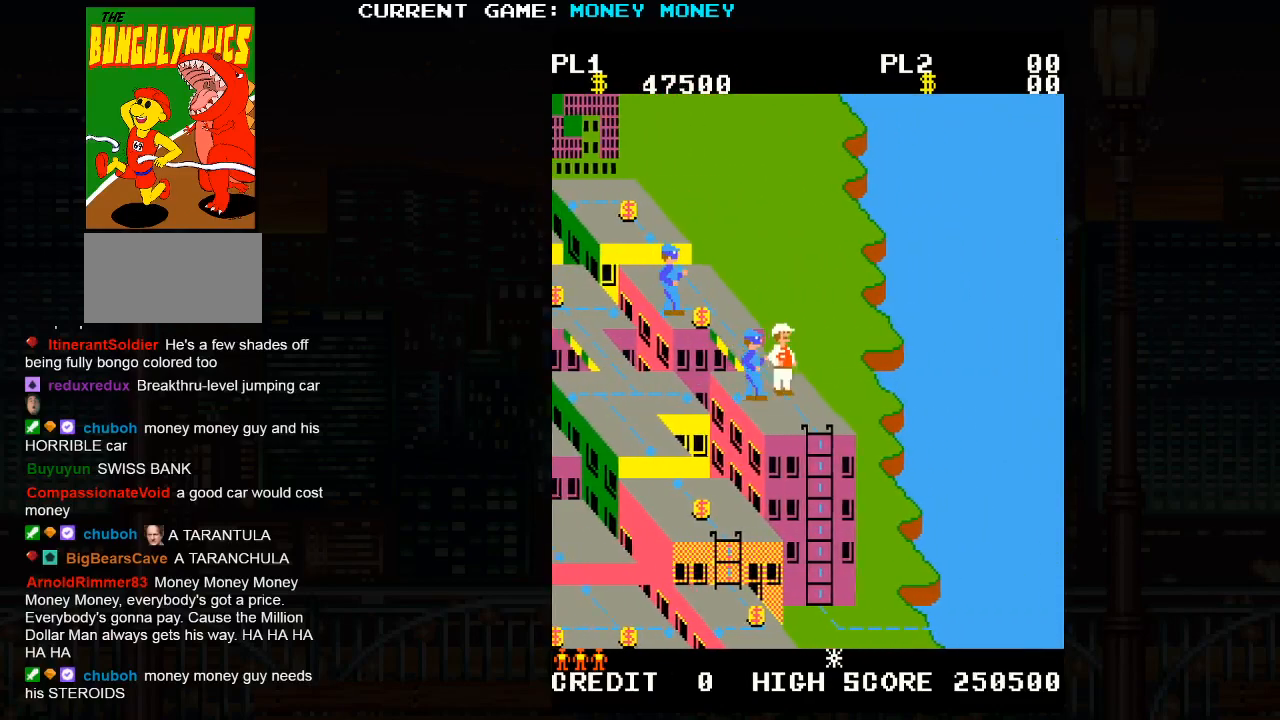
{"buttons": [], "left_stick": "down-right", "events": []}
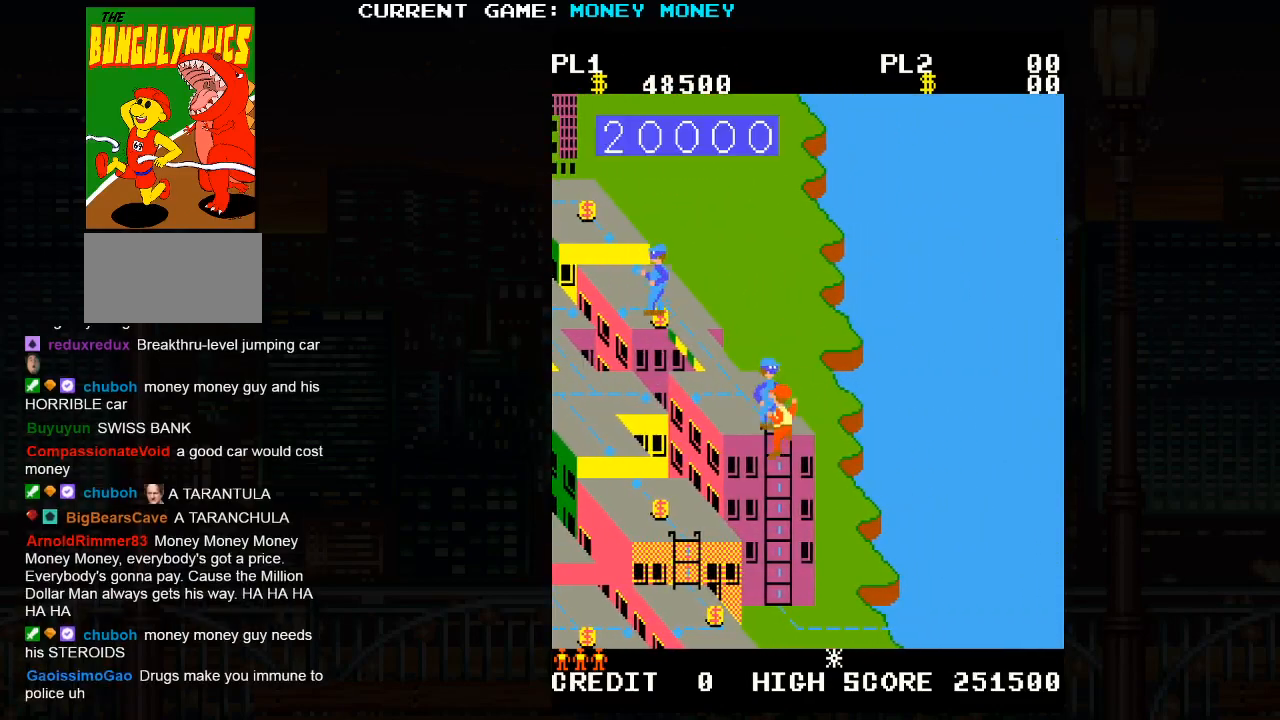
{"buttons": [], "left_stick": "down-right", "events": []}
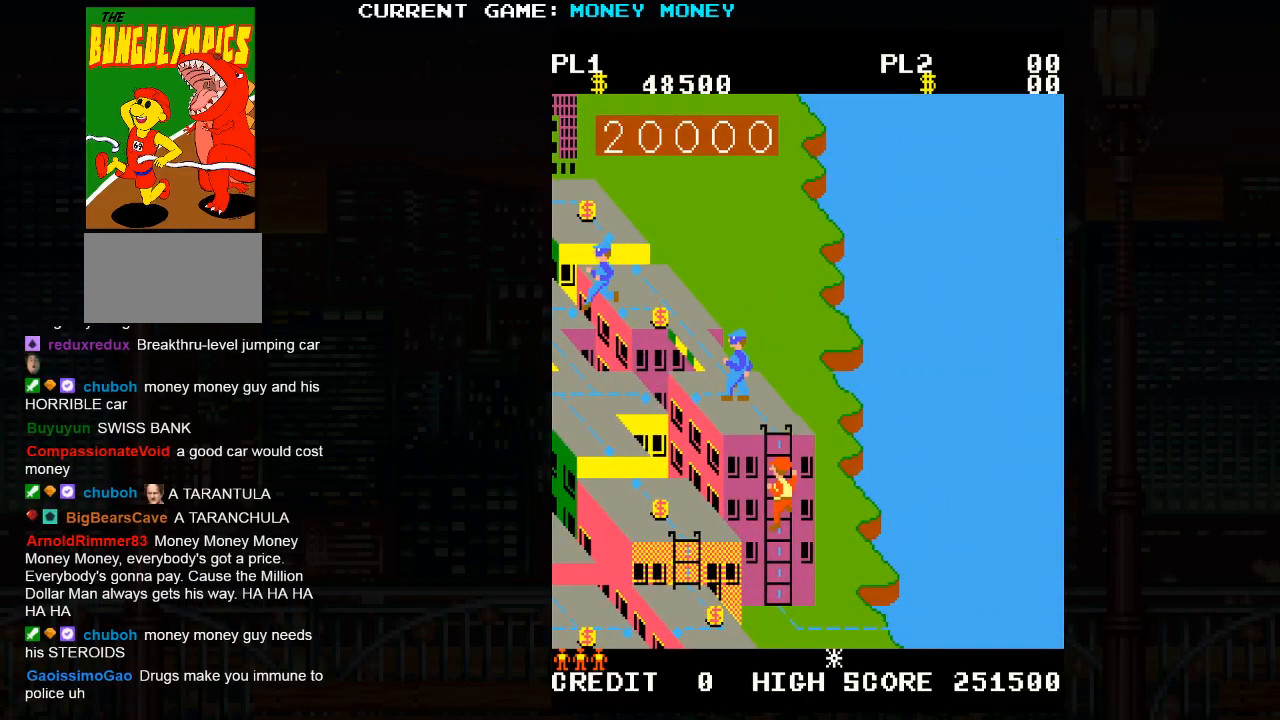
{"buttons": [], "left_stick": "right", "events": [[67, "left_stick", "right"]]}
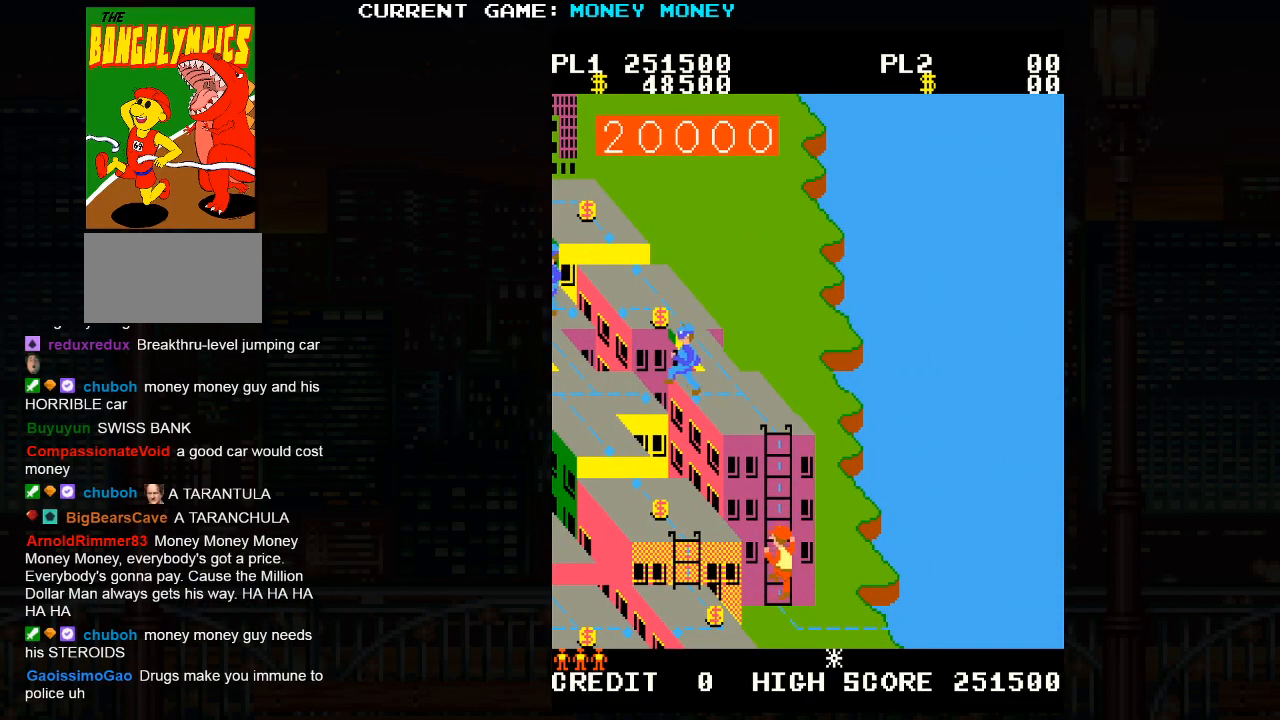
{"buttons": [], "left_stick": "right", "events": []}
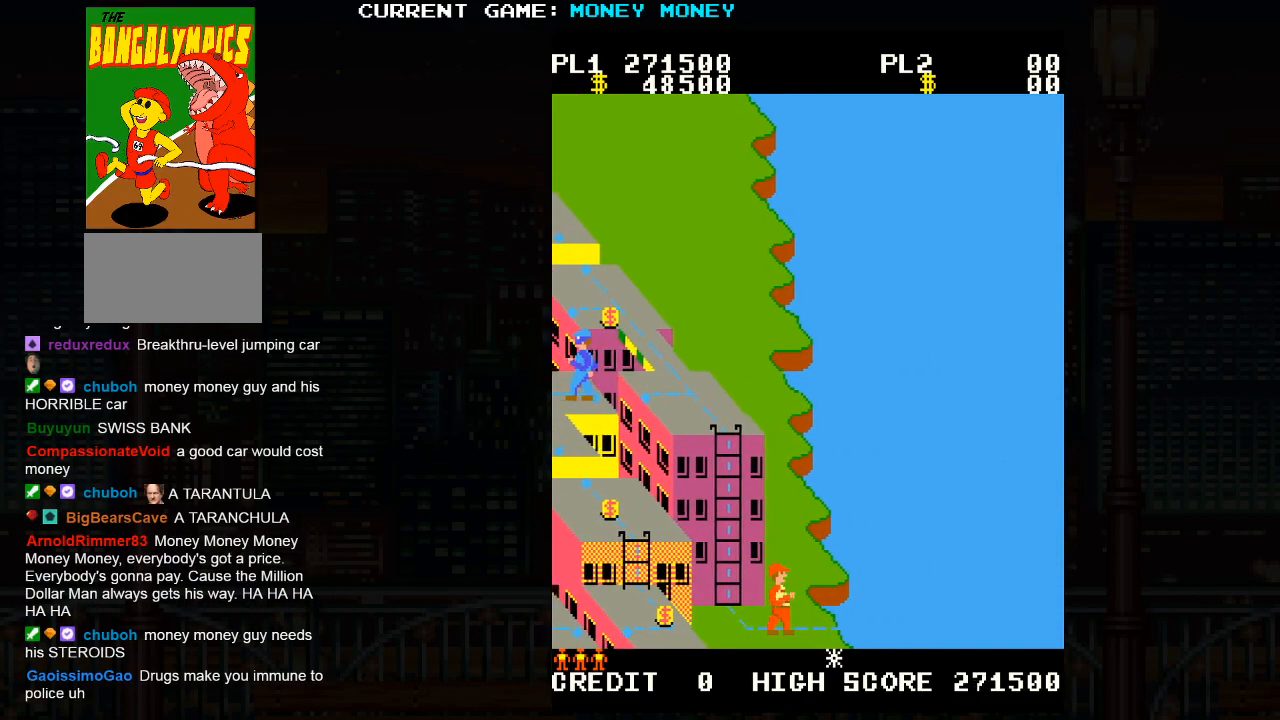
{"buttons": [], "left_stick": "right", "events": []}
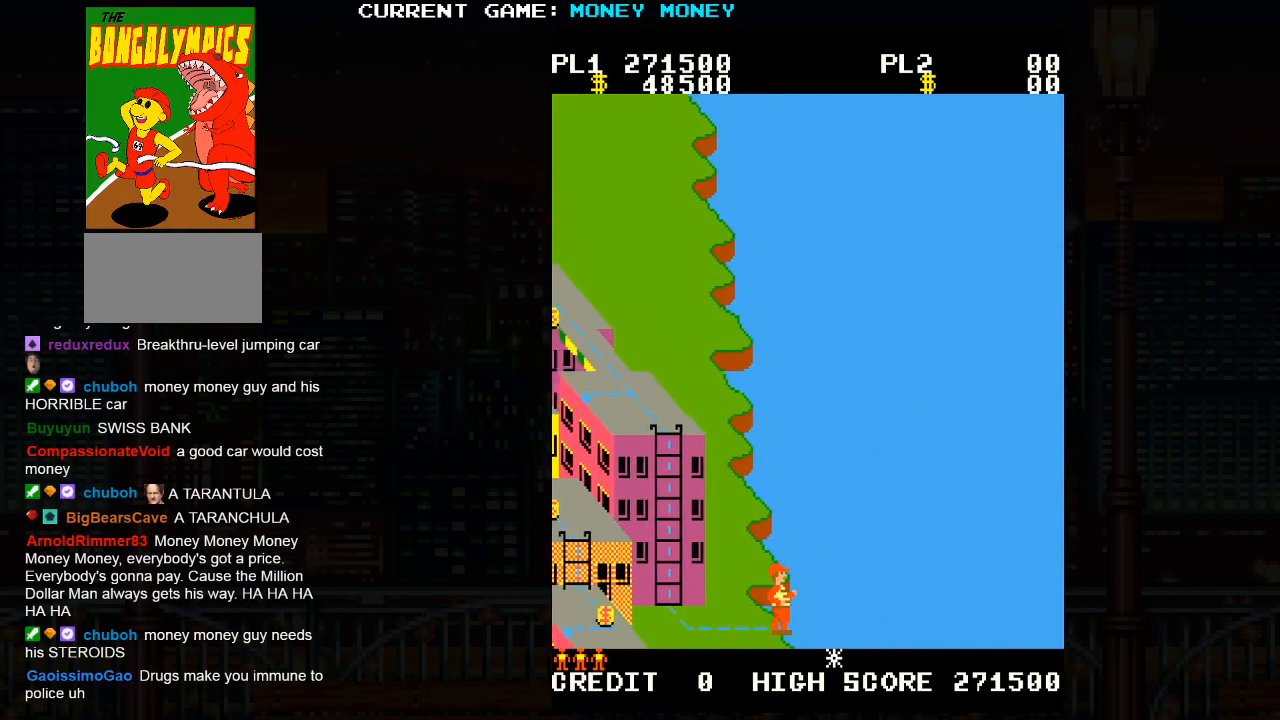
{"buttons": [], "left_stick": "up-right", "events": [[133, "left_stick", "up-right"]]}
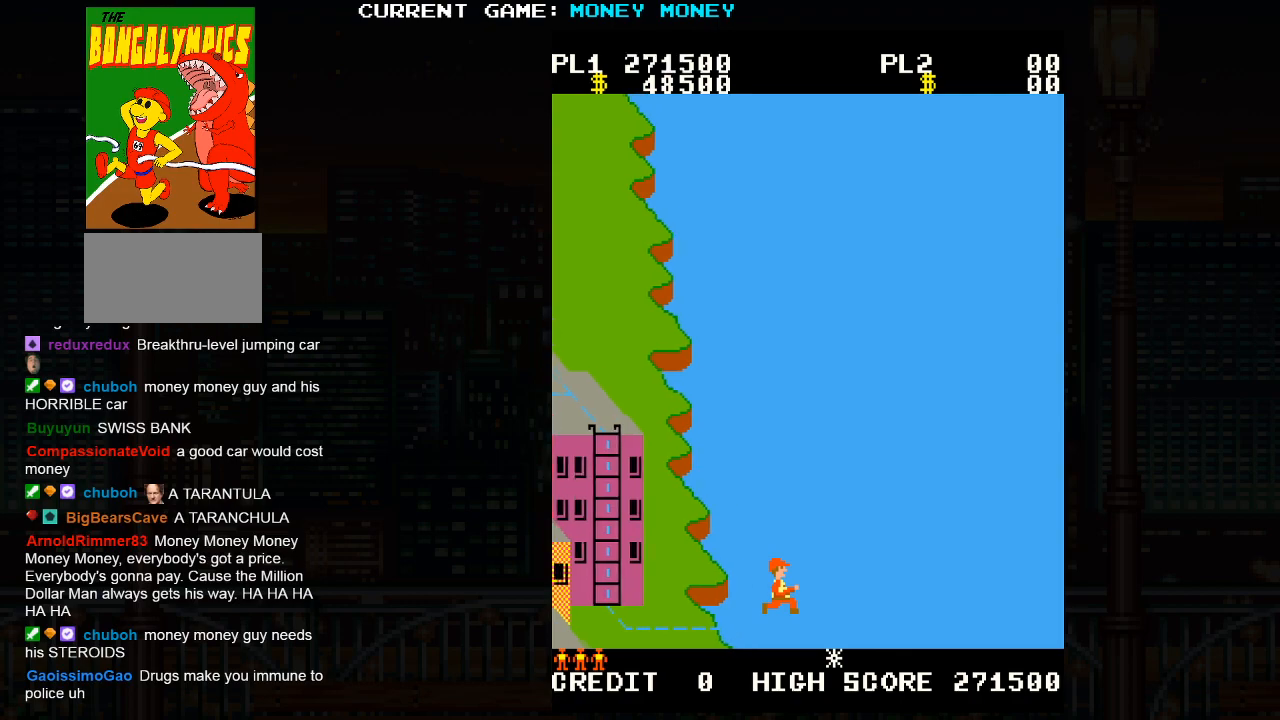
{"buttons": [], "left_stick": "up-right", "events": []}
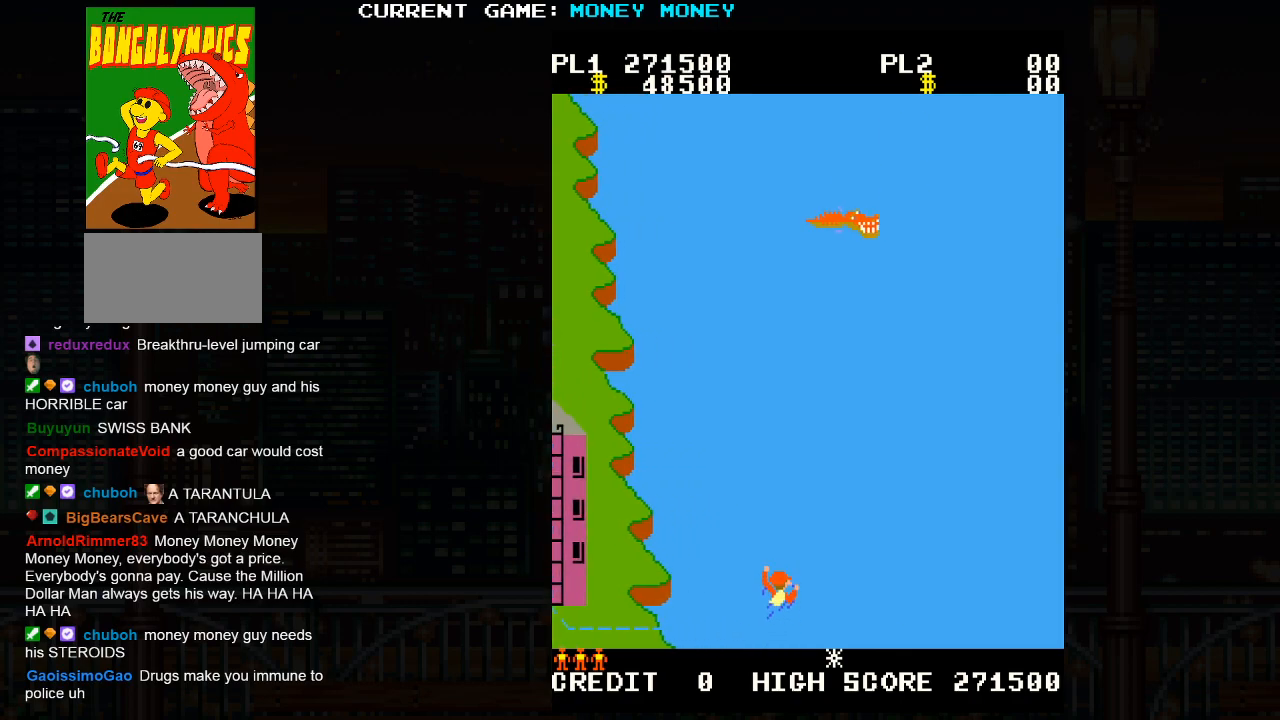
{"buttons": [], "left_stick": "down-right", "events": [[350, "left_stick", "down-right"]]}
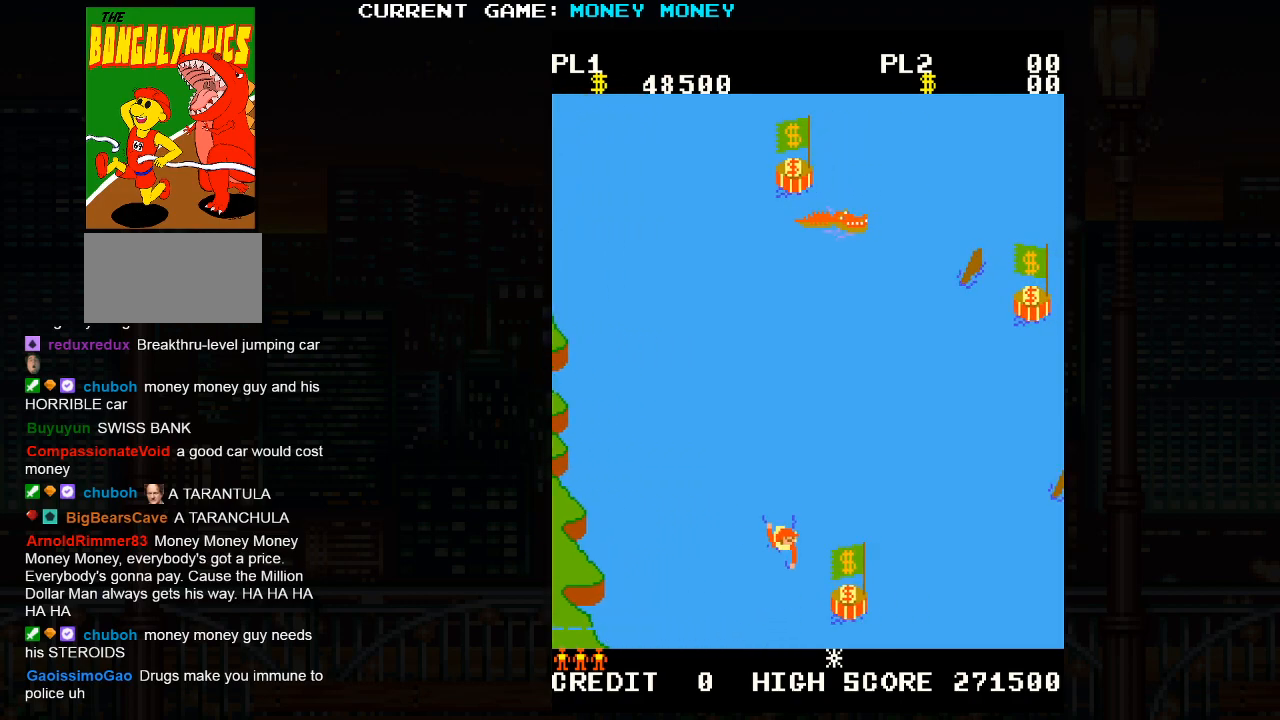
{"buttons": [], "left_stick": "up-left", "events": [[433, "left_stick", "up-left"]]}
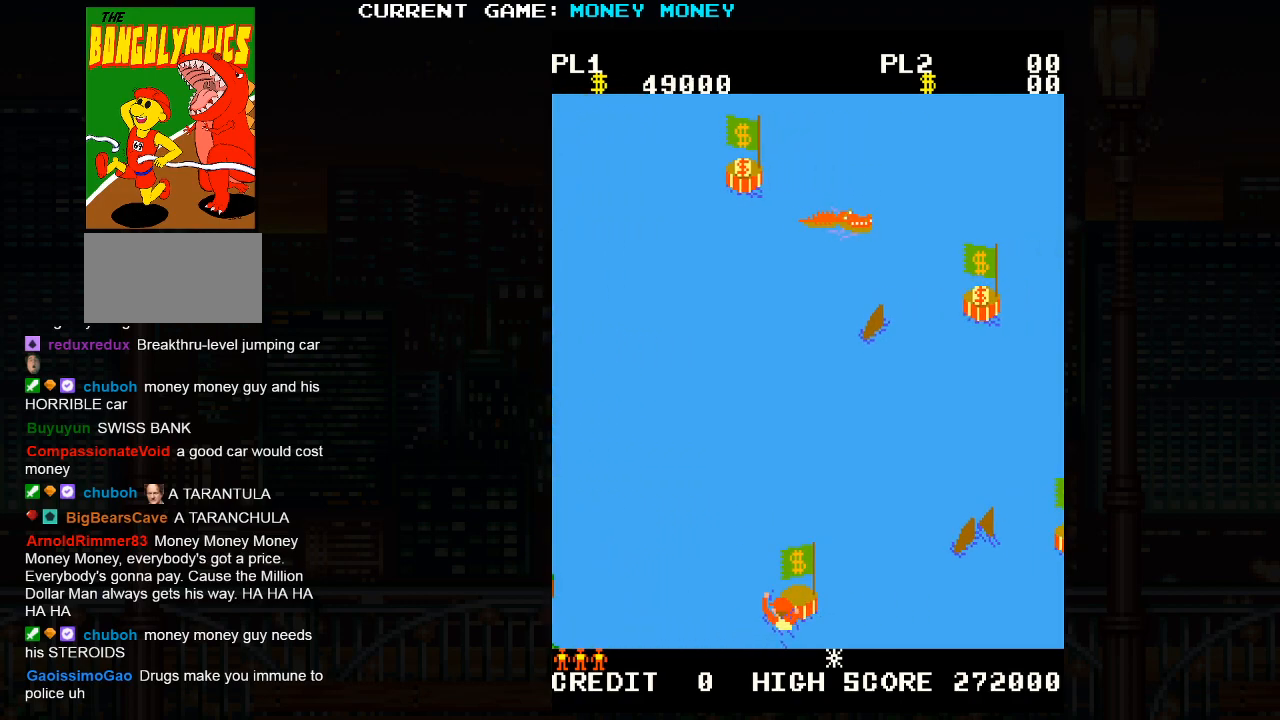
{"buttons": [], "left_stick": "up-left", "events": []}
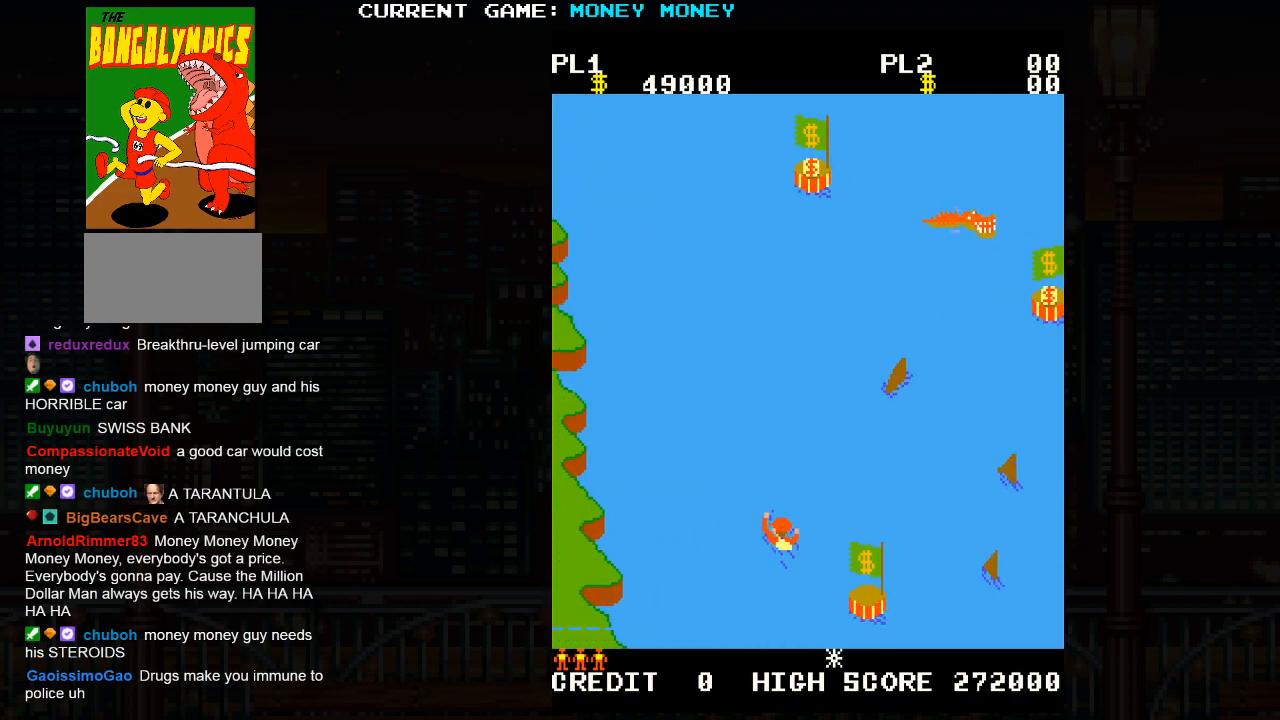
{"buttons": [], "left_stick": "up-right", "events": [[500, "left_stick", "up-right"]]}
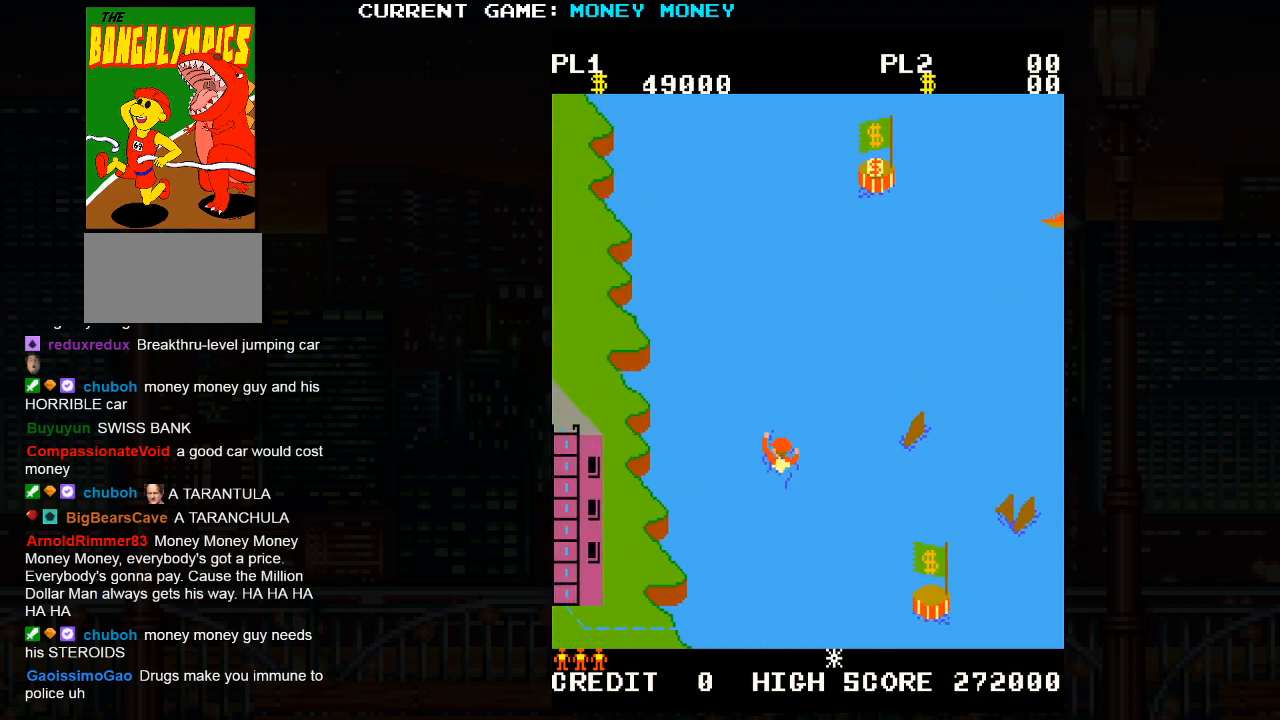
{"buttons": [], "left_stick": "up-right", "events": []}
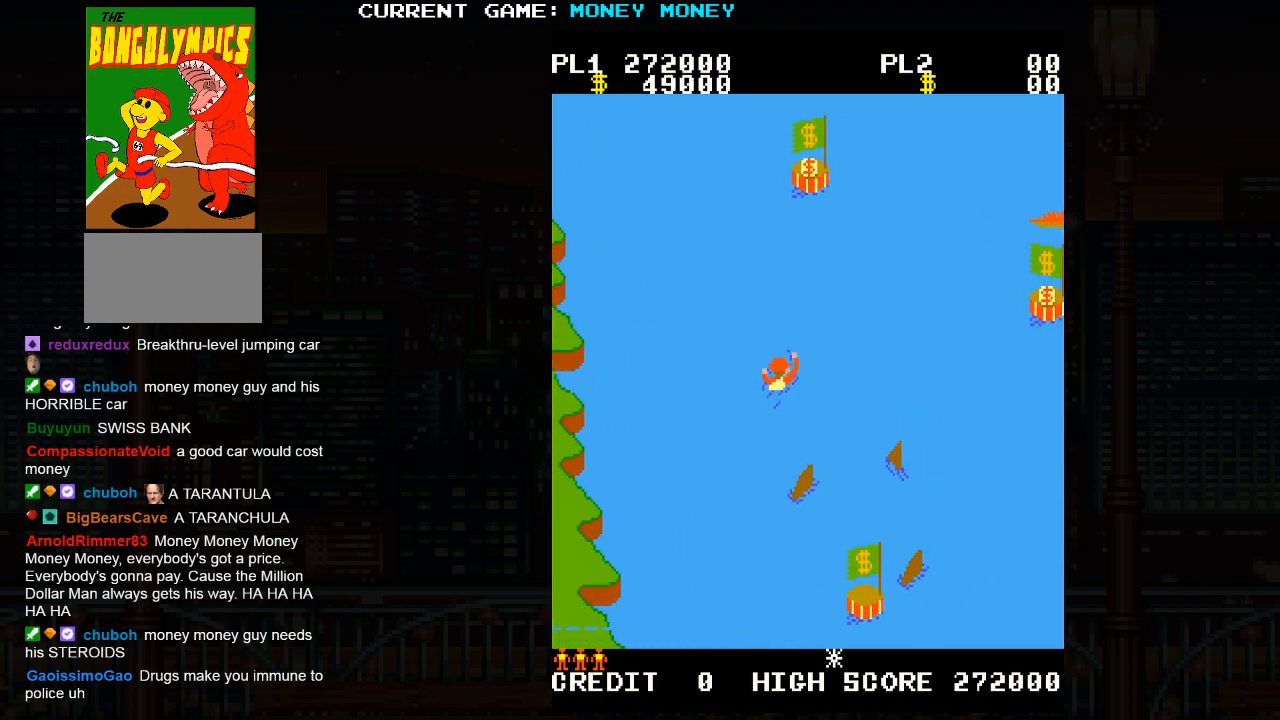
{"buttons": [], "left_stick": "up-right", "events": []}
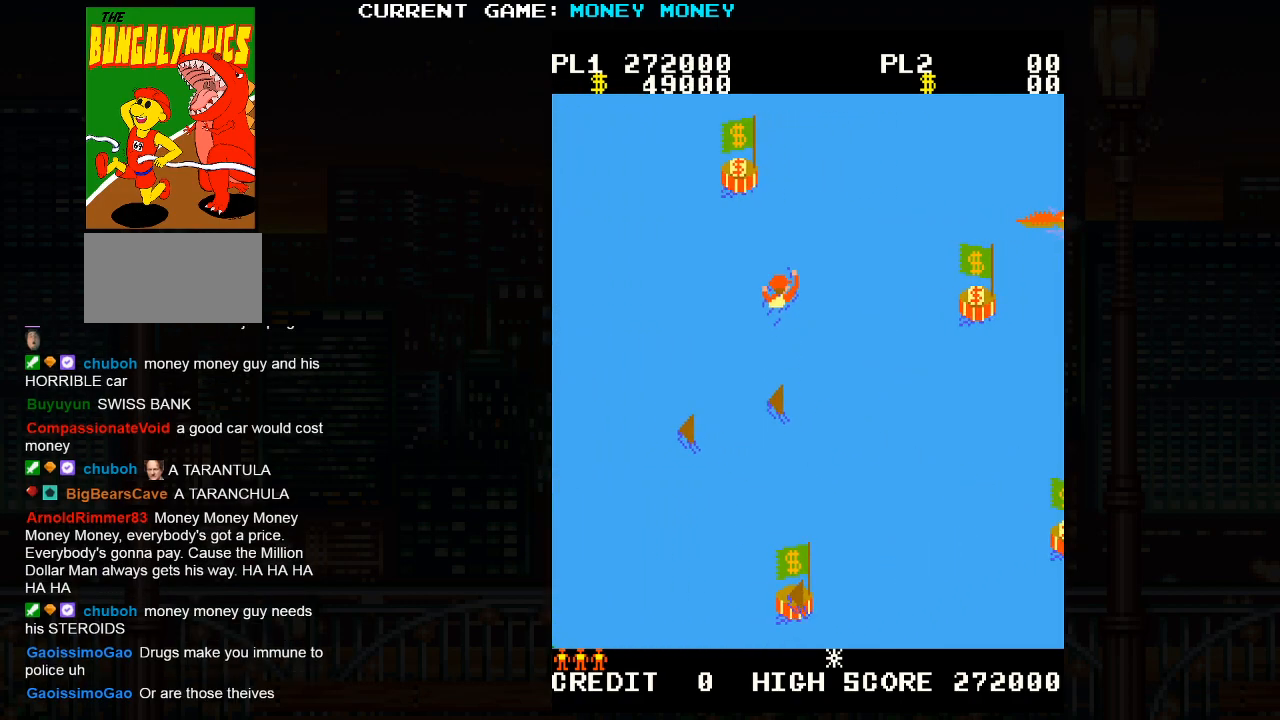
{"buttons": [], "left_stick": "down-right", "events": [[283, "left_stick", "down-right"]]}
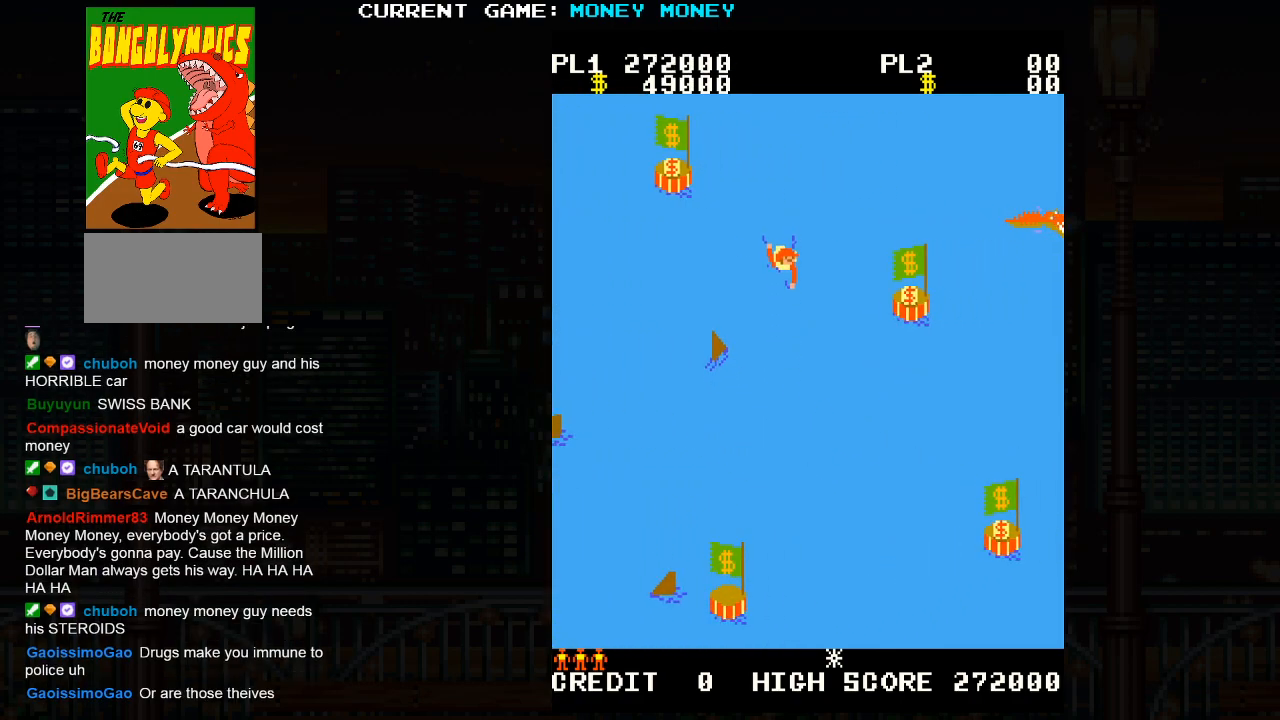
{"buttons": [], "left_stick": "right", "events": [[350, "left_stick", "right"]]}
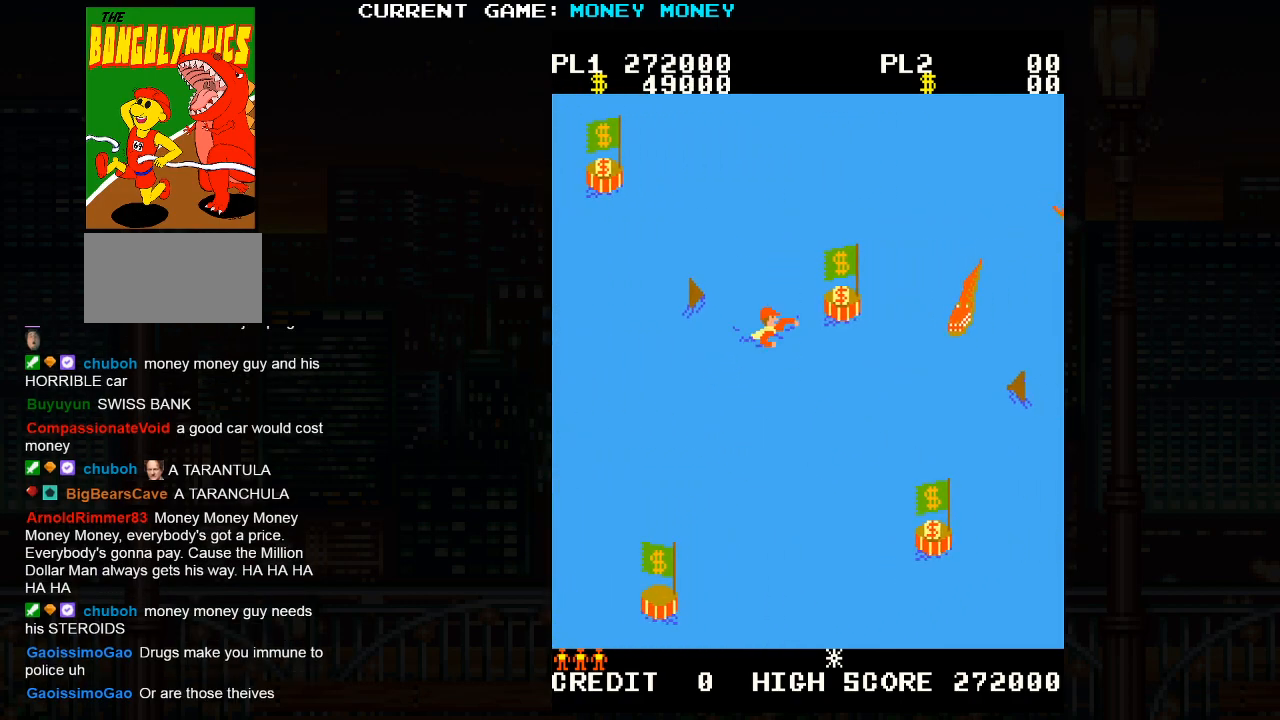
{"buttons": [], "left_stick": "up-right", "events": [[133, "left_stick", "up-right"]]}
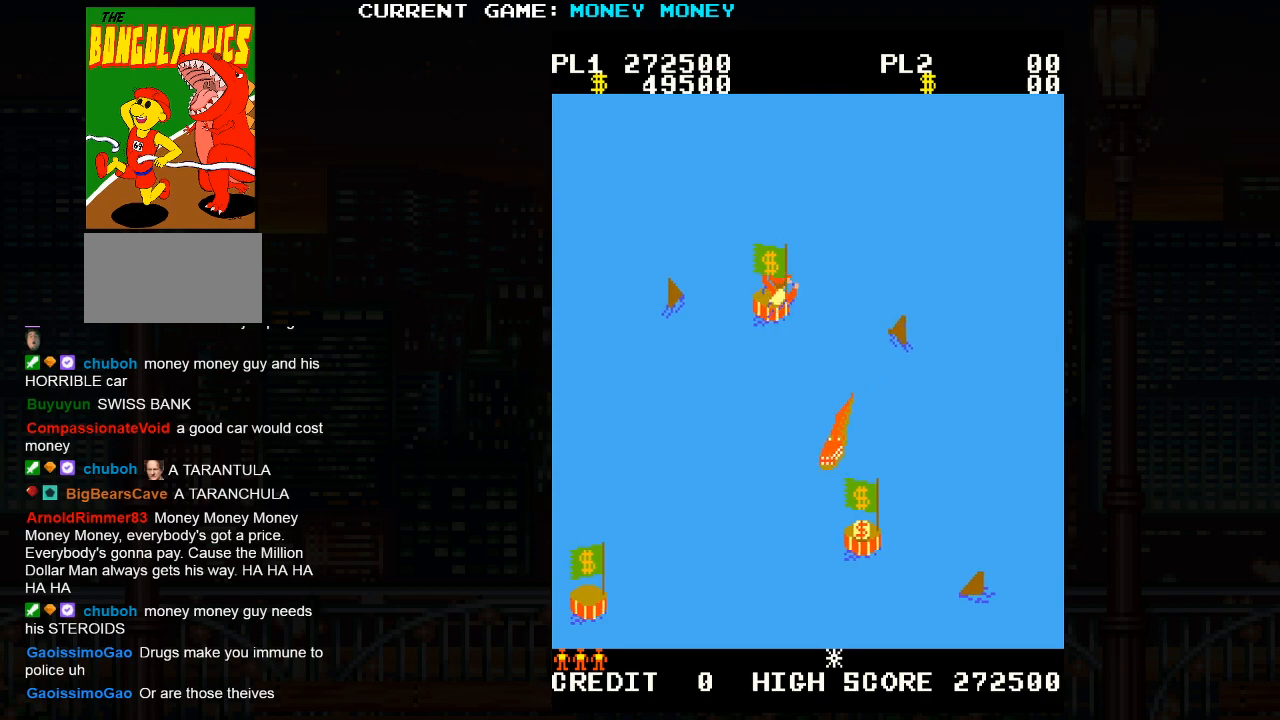
{"buttons": [], "left_stick": "up-right", "events": []}
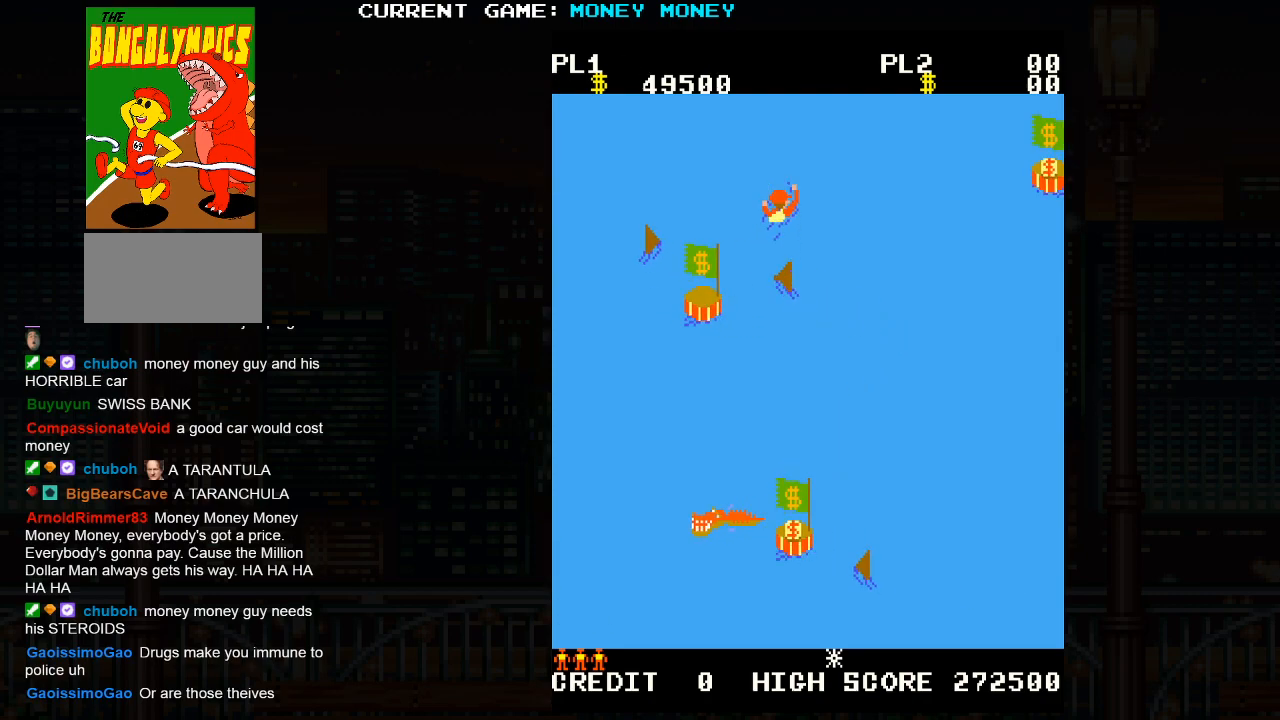
{"buttons": [], "left_stick": "down-right", "events": [[417, "left_stick", "down-right"]]}
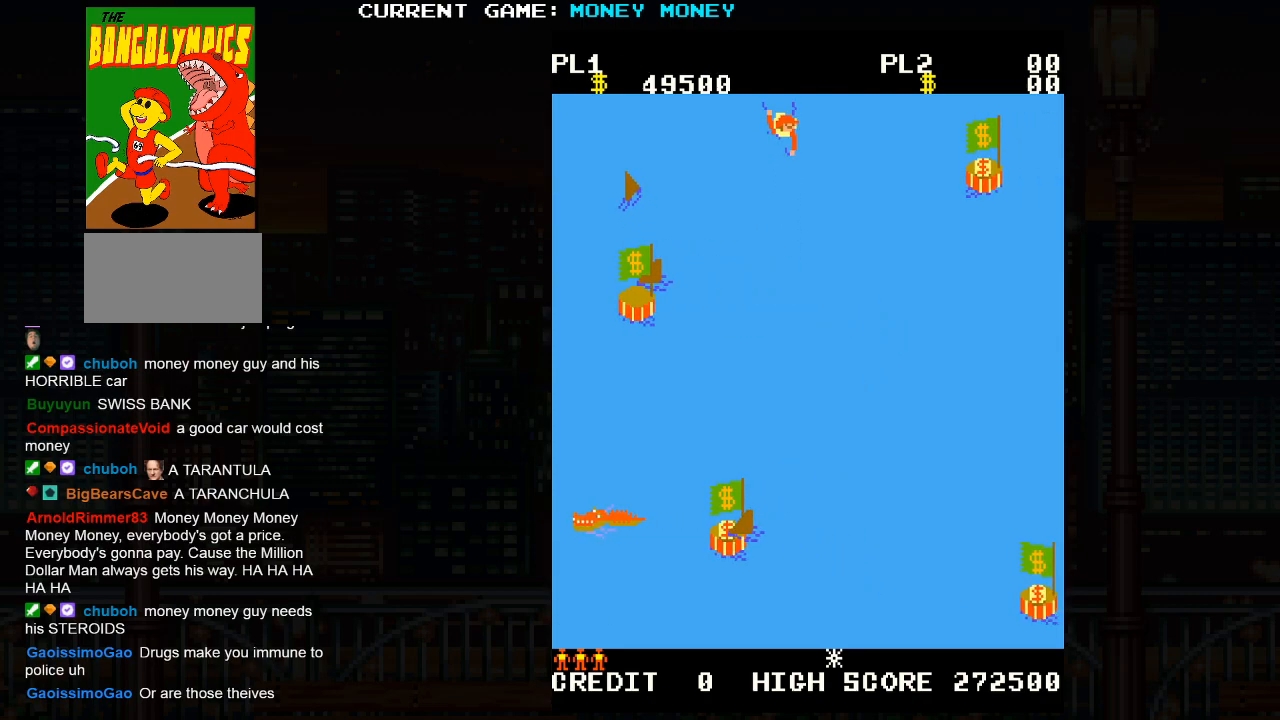
{"buttons": [], "left_stick": "down-right", "events": []}
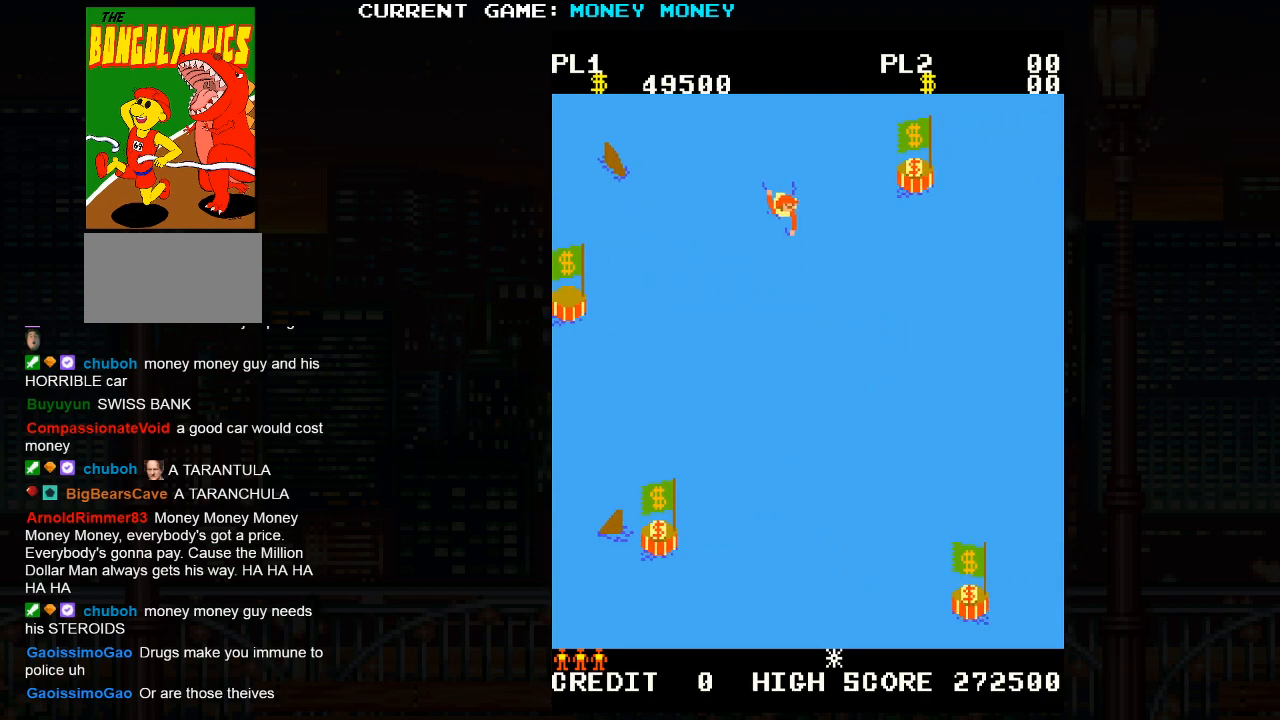
{"buttons": [], "left_stick": "up-right", "events": [[367, "left_stick", "up-right"]]}
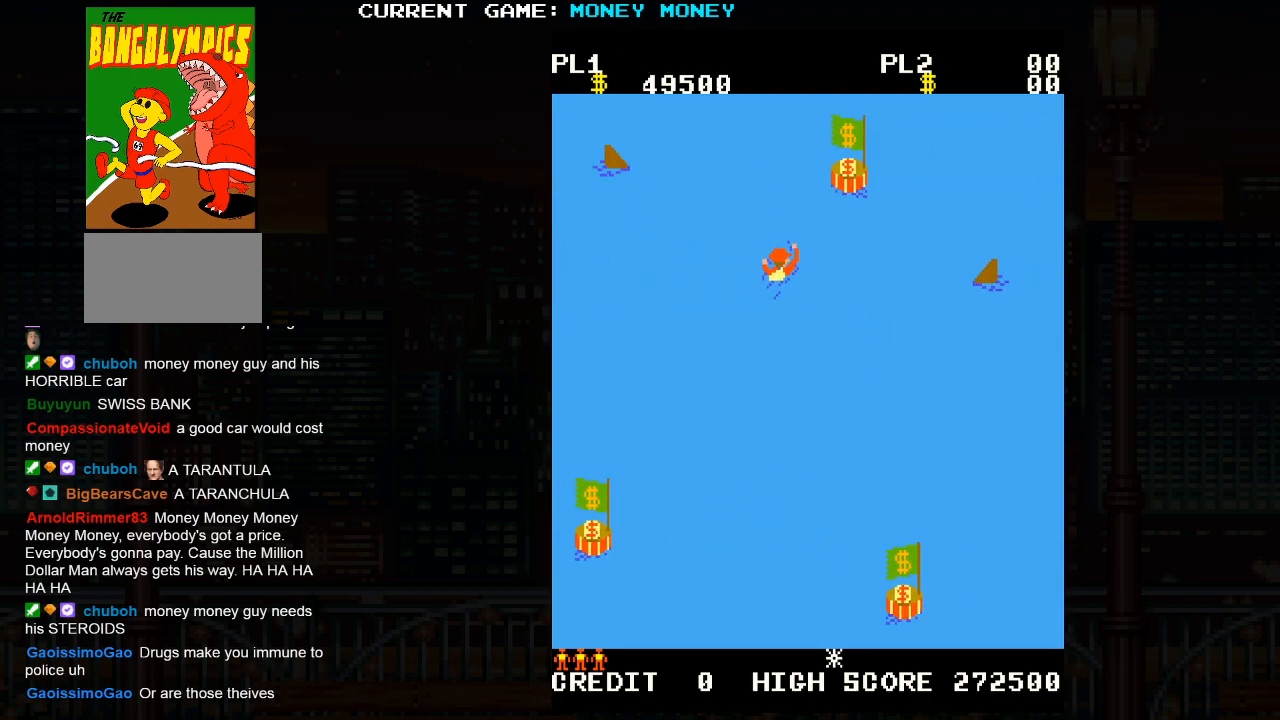
{"buttons": [], "left_stick": "up-right", "events": []}
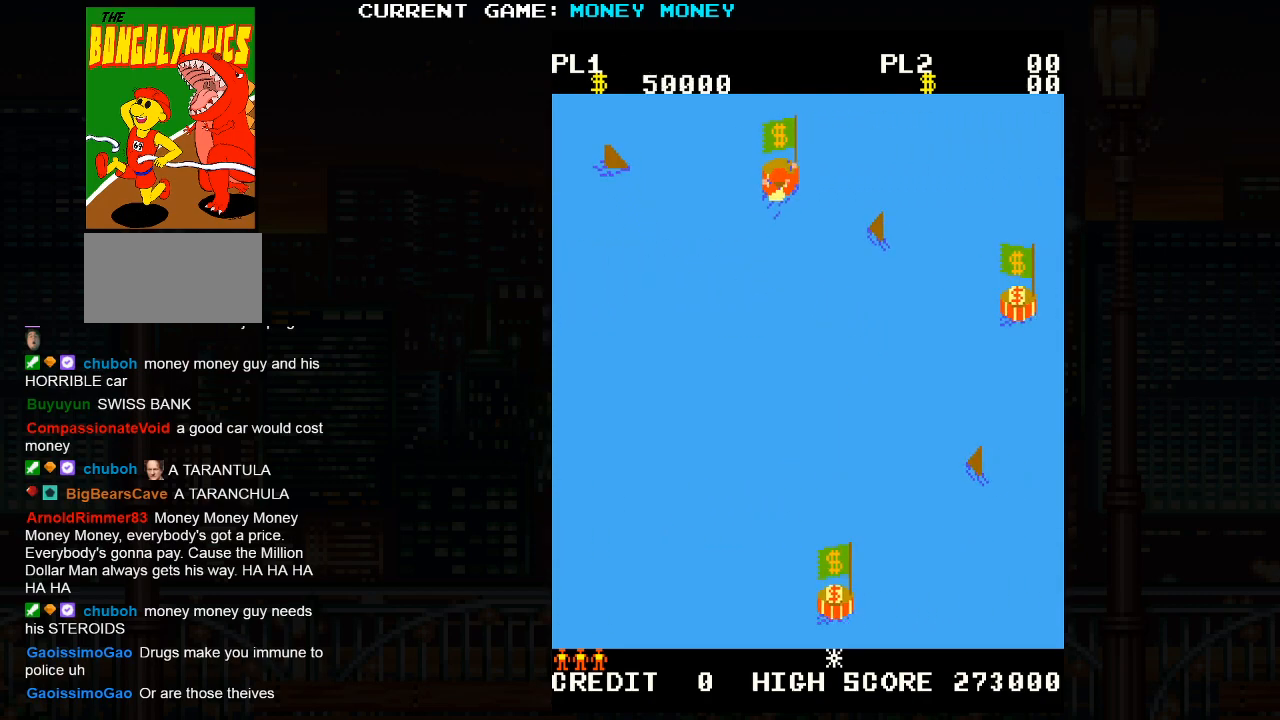
{"buttons": [], "left_stick": "right", "events": [[350, "left_stick", "right"]]}
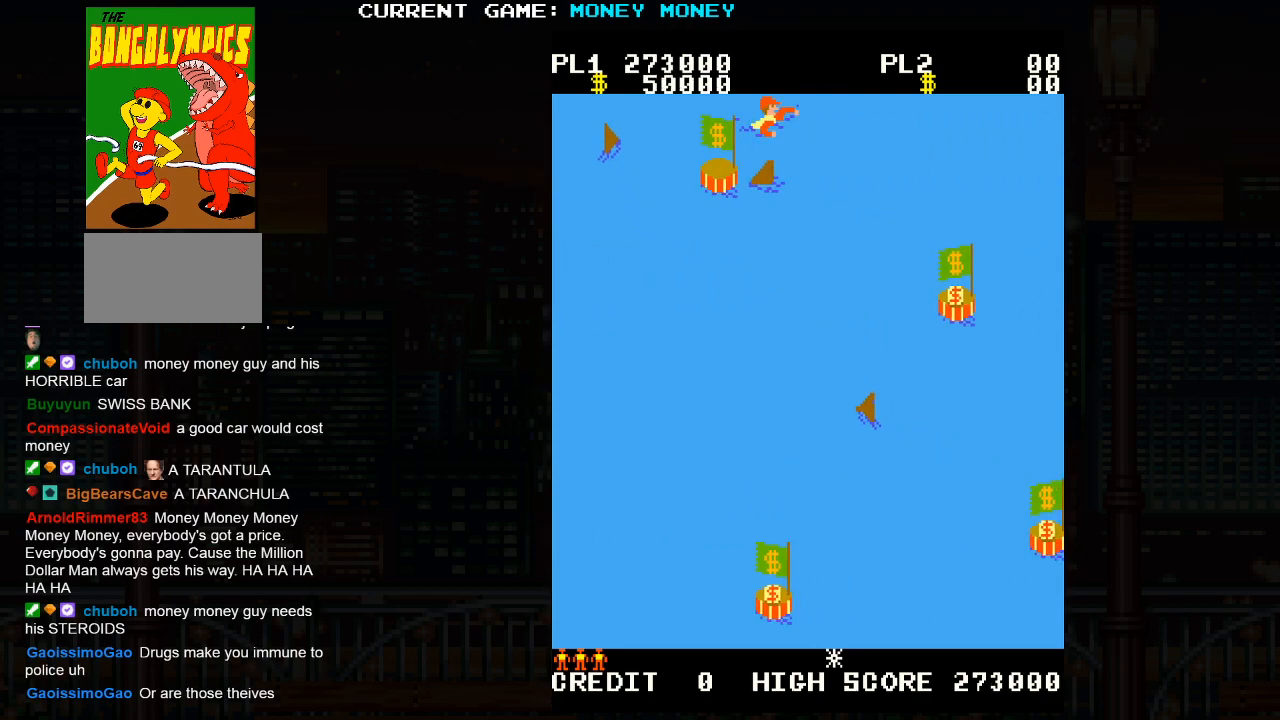
{"buttons": [], "left_stick": "down-right", "events": [[333, "left_stick", "down-right"]]}
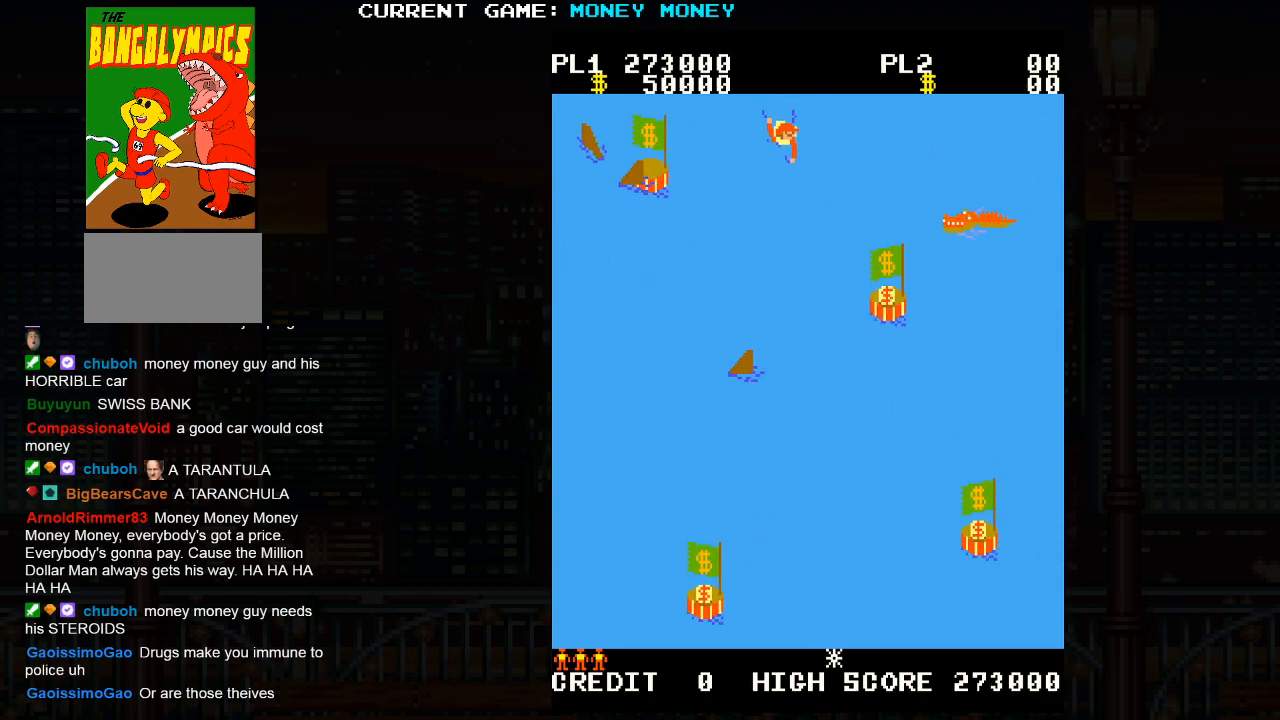
{"buttons": [], "left_stick": "up-right", "events": [[200, "left_stick", "right"], [300, "left_stick", "up-right"]]}